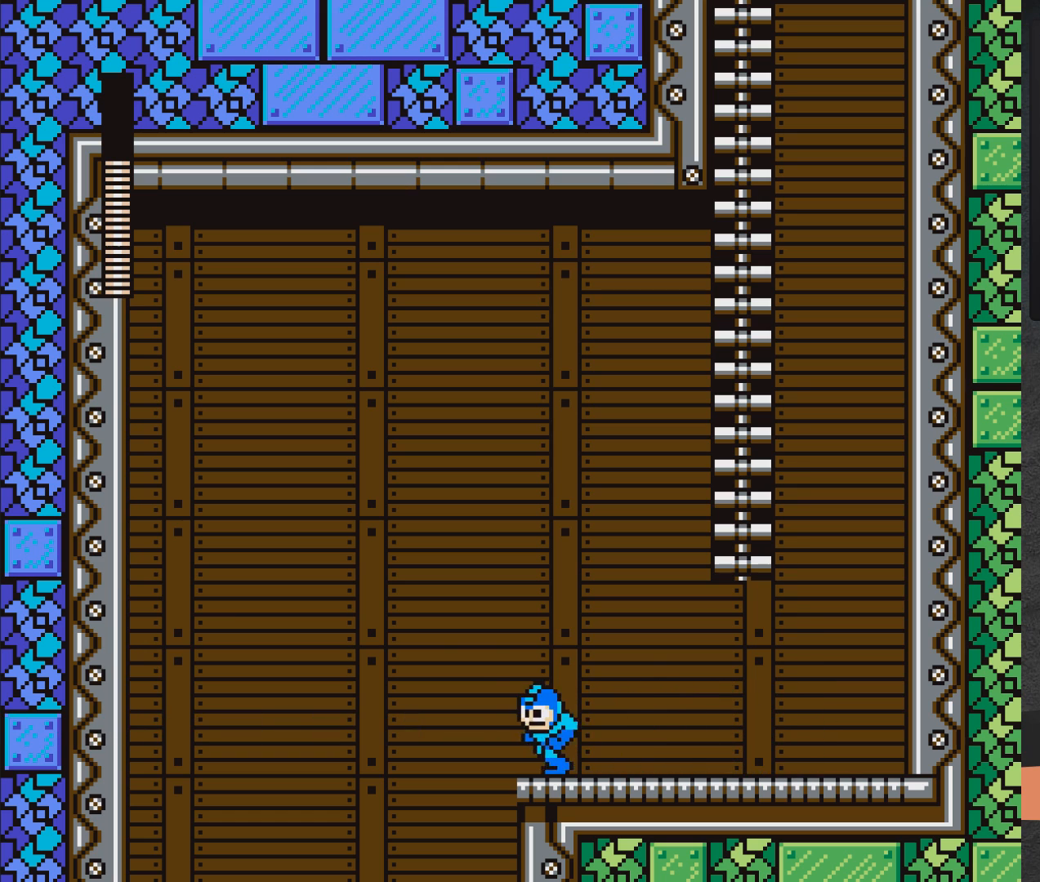
Gameplay with a controller (Xbox layout); each line is a JSON object with the inputs held at the frame after it. "events" lists button and stick changes between this image and that frame as [ms after this image, input, new state], when the widget could be followed in between. Not read: L2 R2 left_stick.
{"buttons": ["A", "DPAD_LEFT"], "right_stick": "center", "events": [[133, "A", "up"], [250, "A", "down"]]}
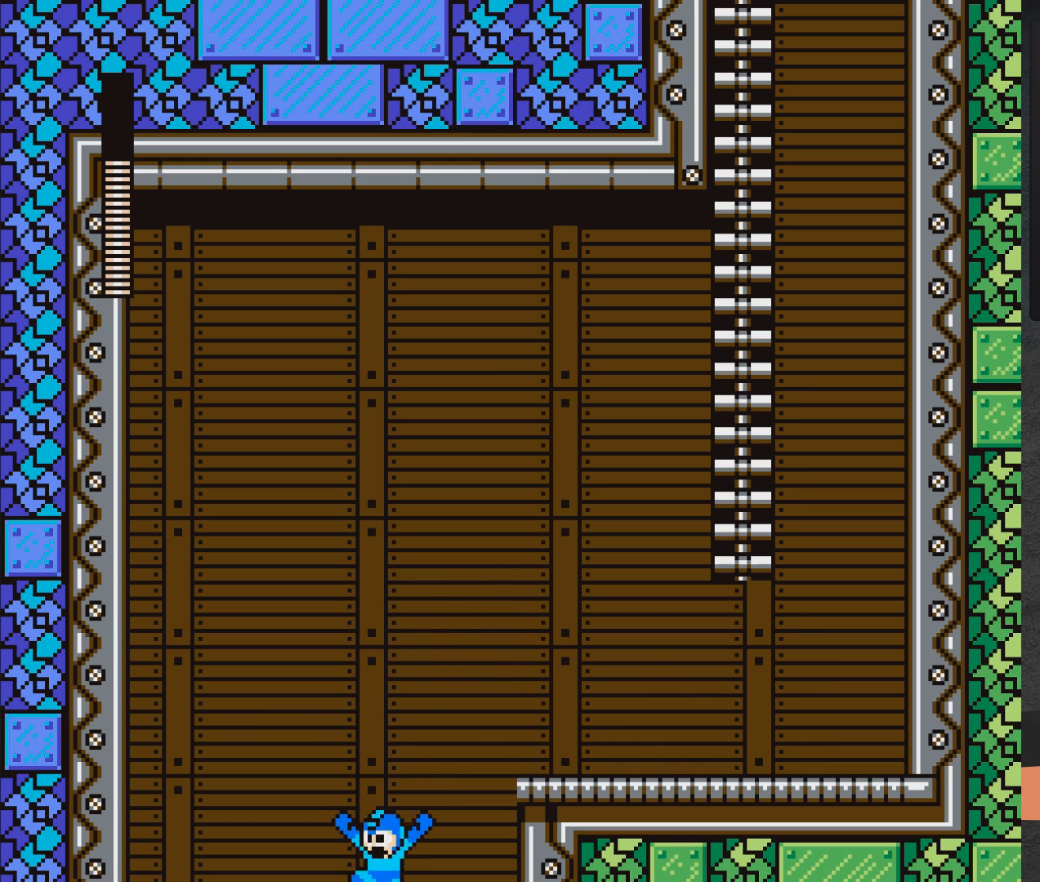
{"buttons": ["A", "DPAD_LEFT"], "right_stick": "center", "events": []}
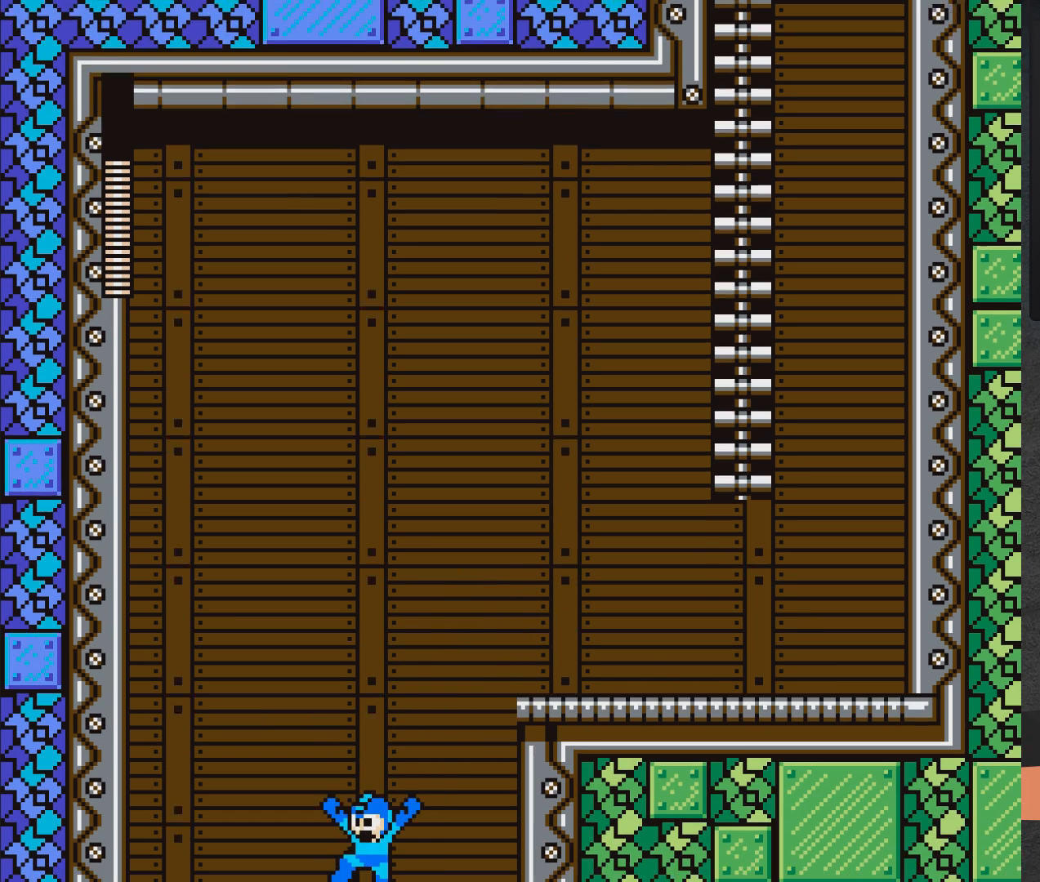
{"buttons": ["A", "DPAD_LEFT"], "right_stick": "center", "events": []}
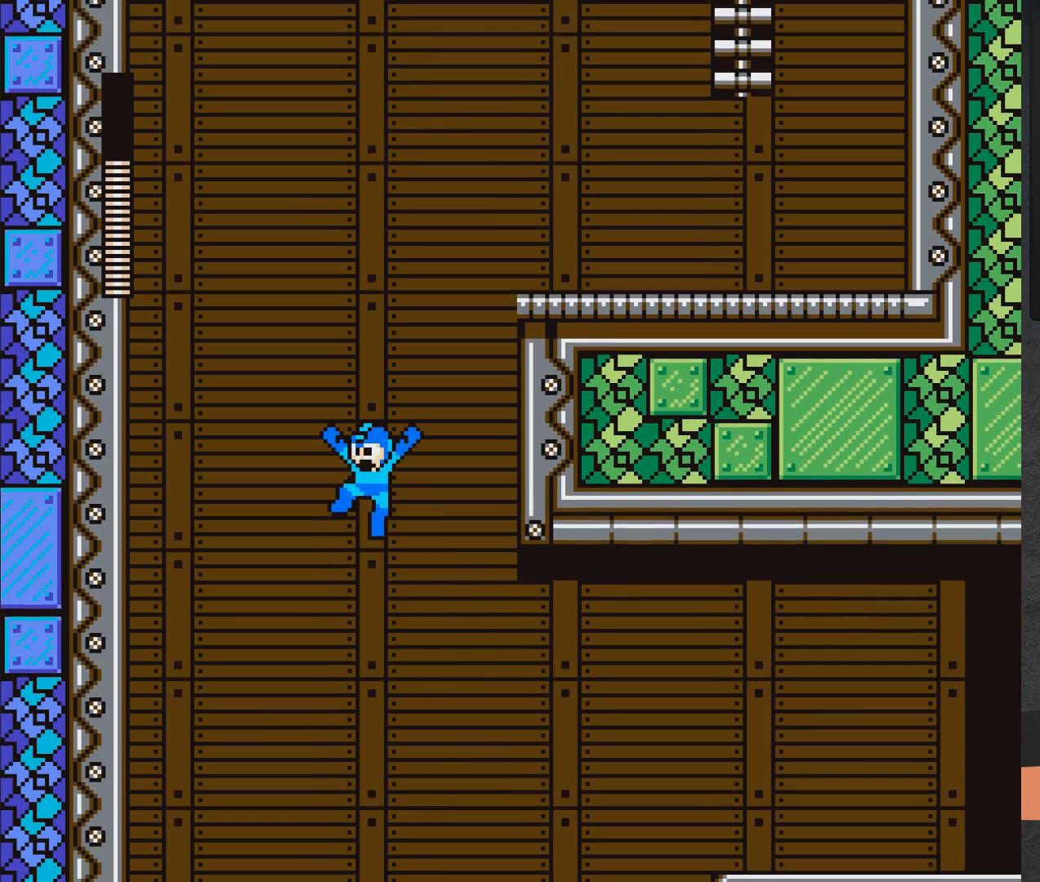
{"buttons": ["A", "DPAD_LEFT"], "right_stick": "center", "events": []}
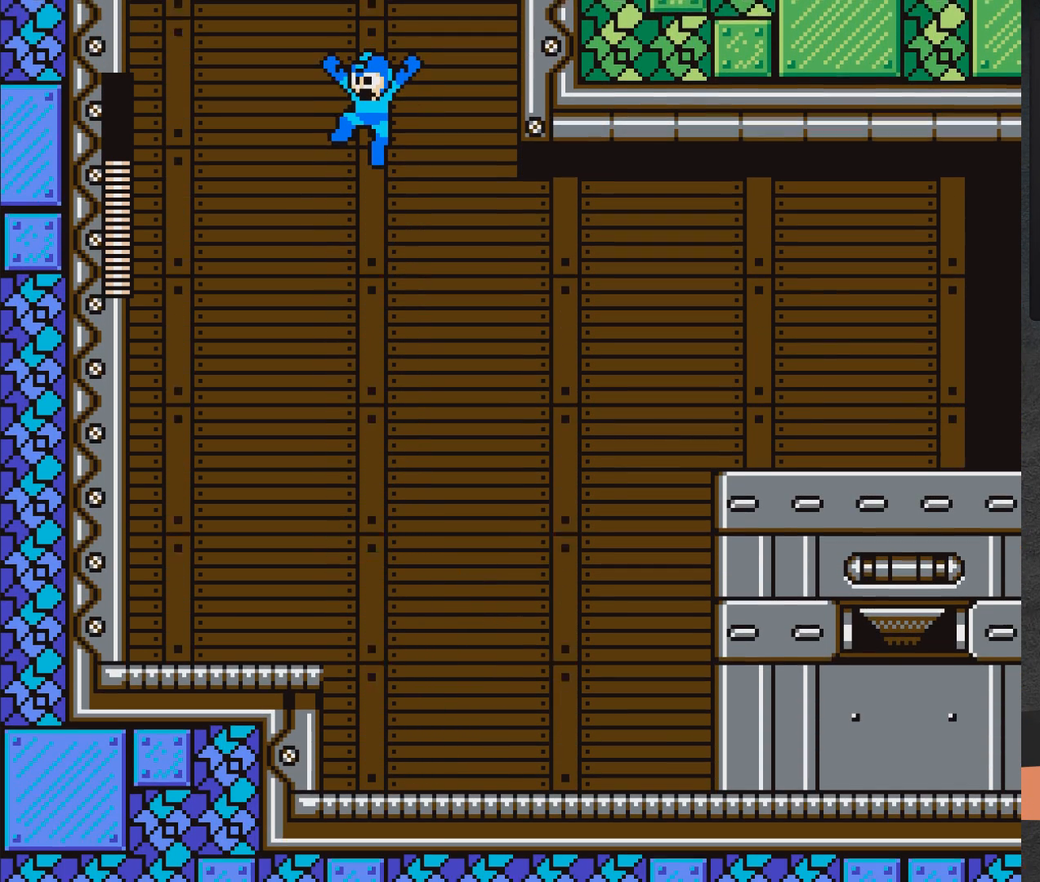
{"buttons": ["A", "DPAD_LEFT"], "right_stick": "center", "events": []}
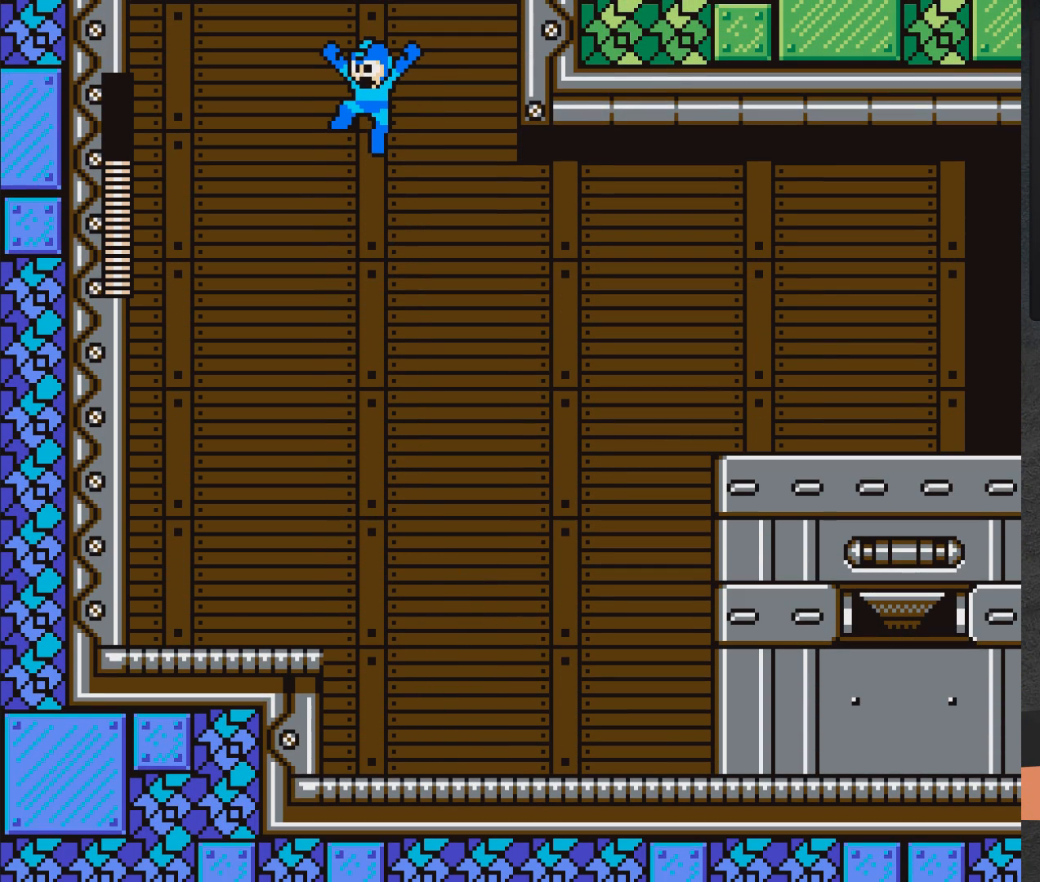
{"buttons": ["DPAD_LEFT"], "right_stick": "center", "events": [[317, "A", "up"]]}
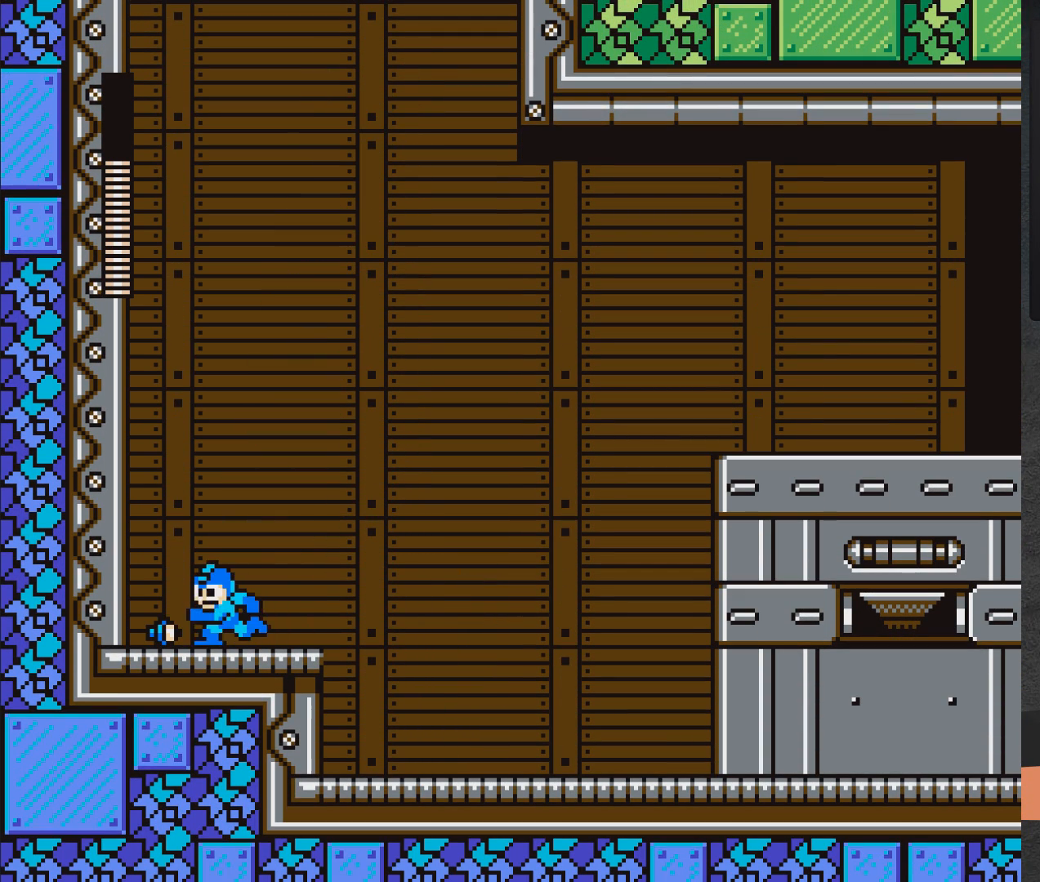
{"buttons": ["DPAD_RIGHT"], "right_stick": "center", "events": [[200, "DPAD_LEFT", "up"], [250, "DPAD_RIGHT", "down"]]}
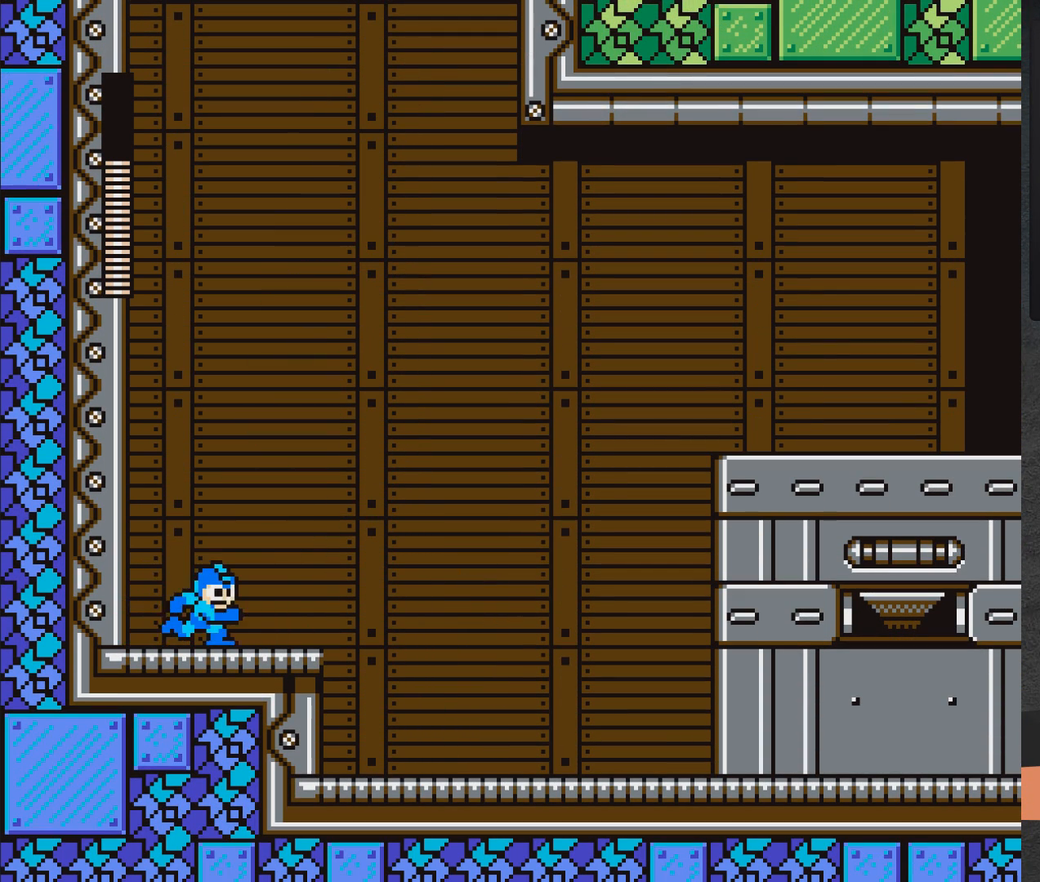
{"buttons": [], "right_stick": "center", "events": [[233, "START", "down"], [367, "DPAD_RIGHT", "up"], [367, "START", "up"]]}
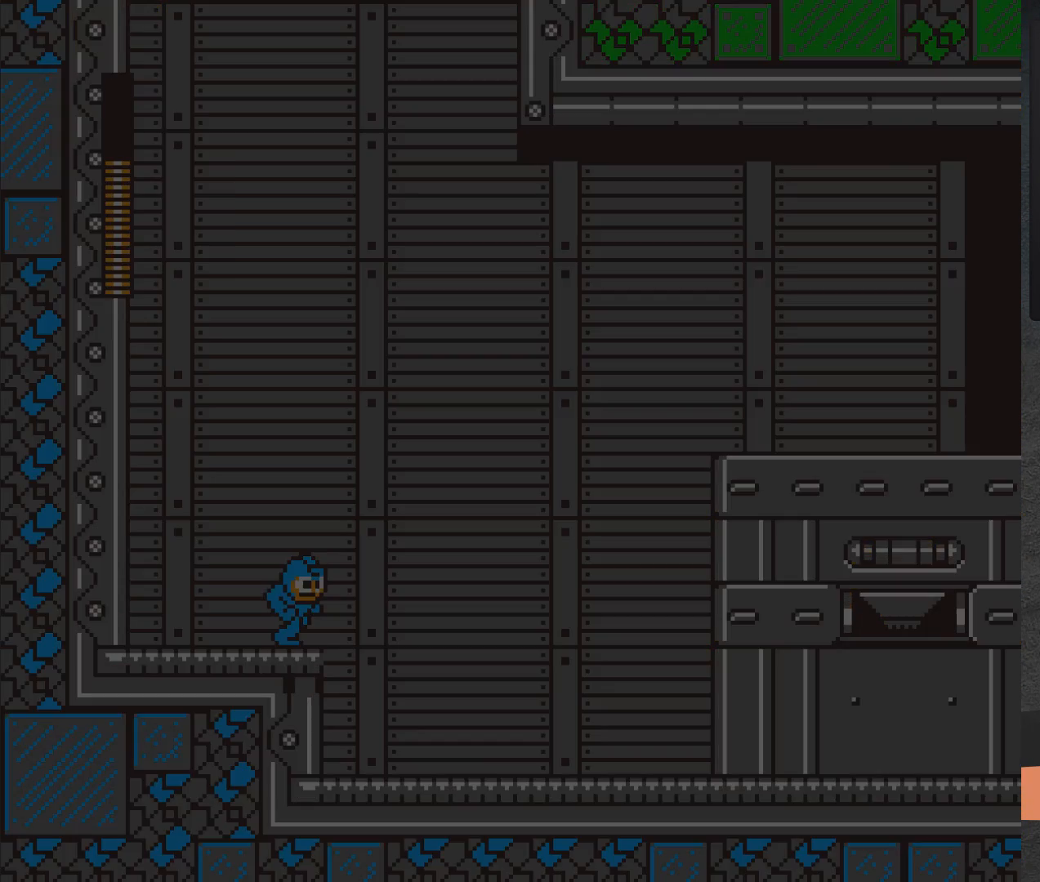
{"buttons": [], "right_stick": "center", "events": []}
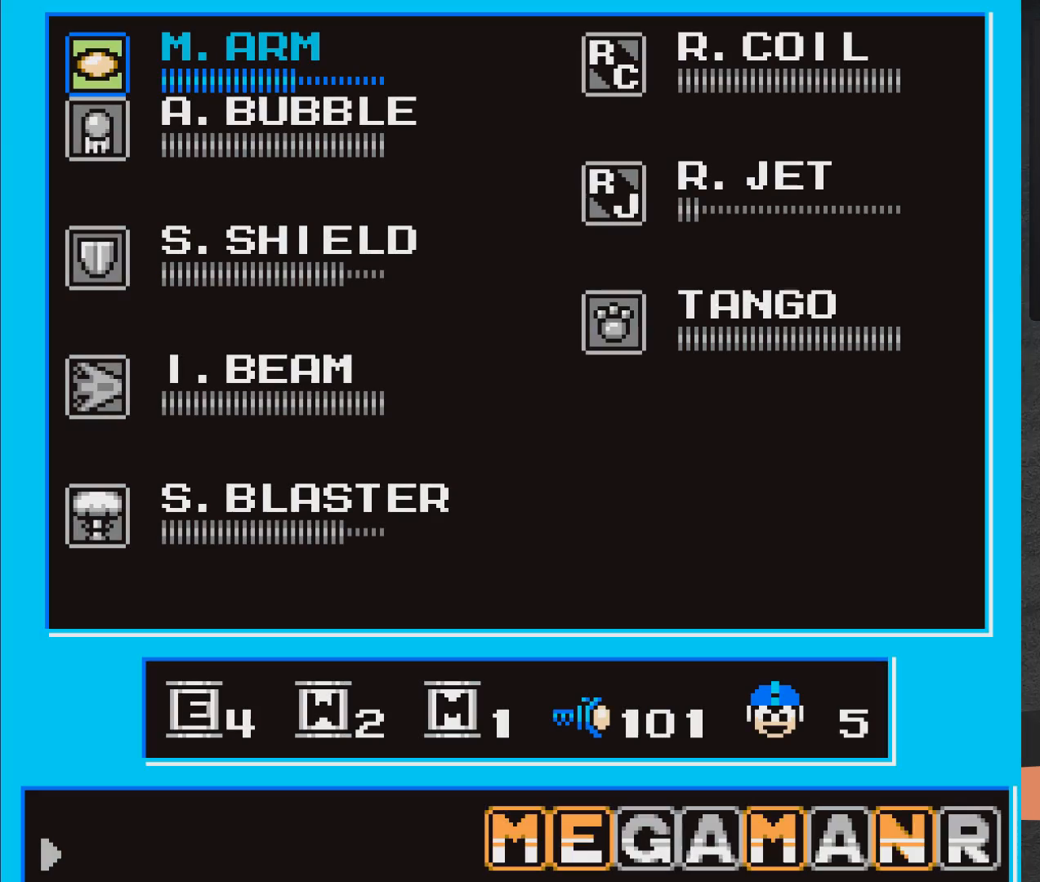
{"buttons": ["START"], "right_stick": "center", "events": [[350, "START", "down"]]}
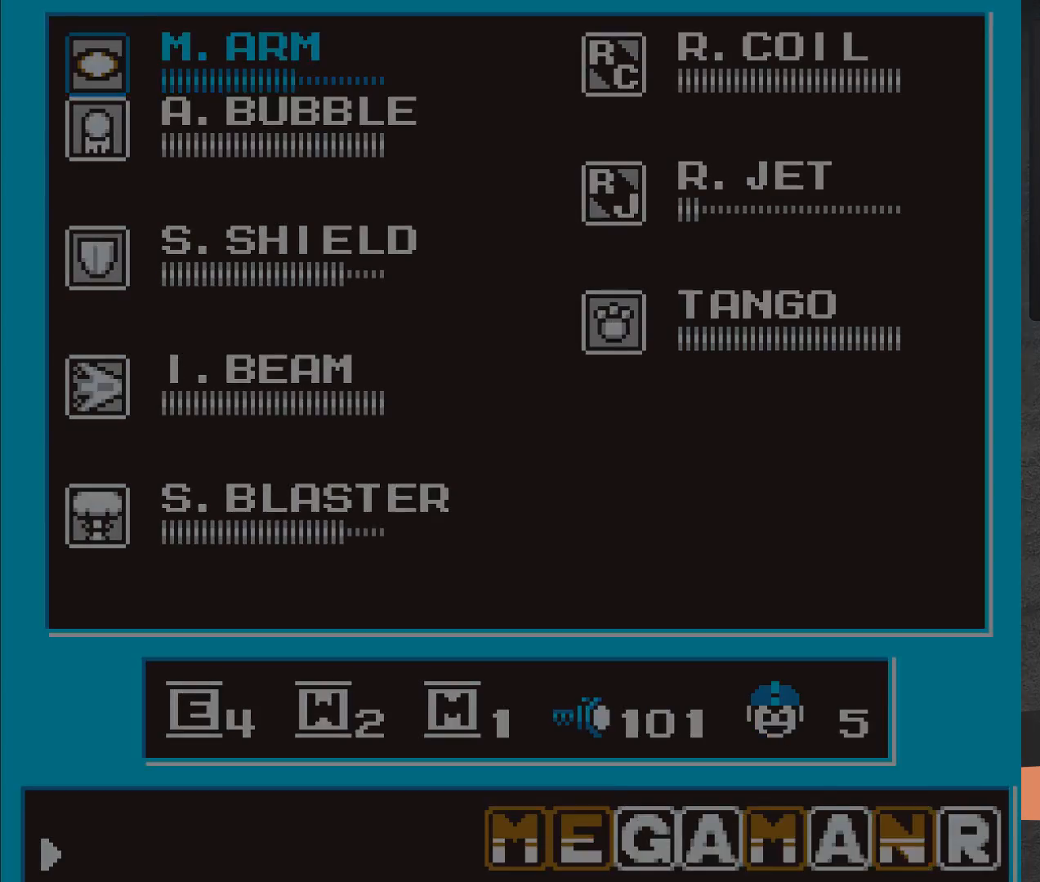
{"buttons": ["DPAD_RIGHT"], "right_stick": "center", "events": [[17, "START", "up"], [150, "A", "down"], [233, "X", "down"], [267, "X", "up"], [350, "A", "up"], [350, "DPAD_RIGHT", "down"]]}
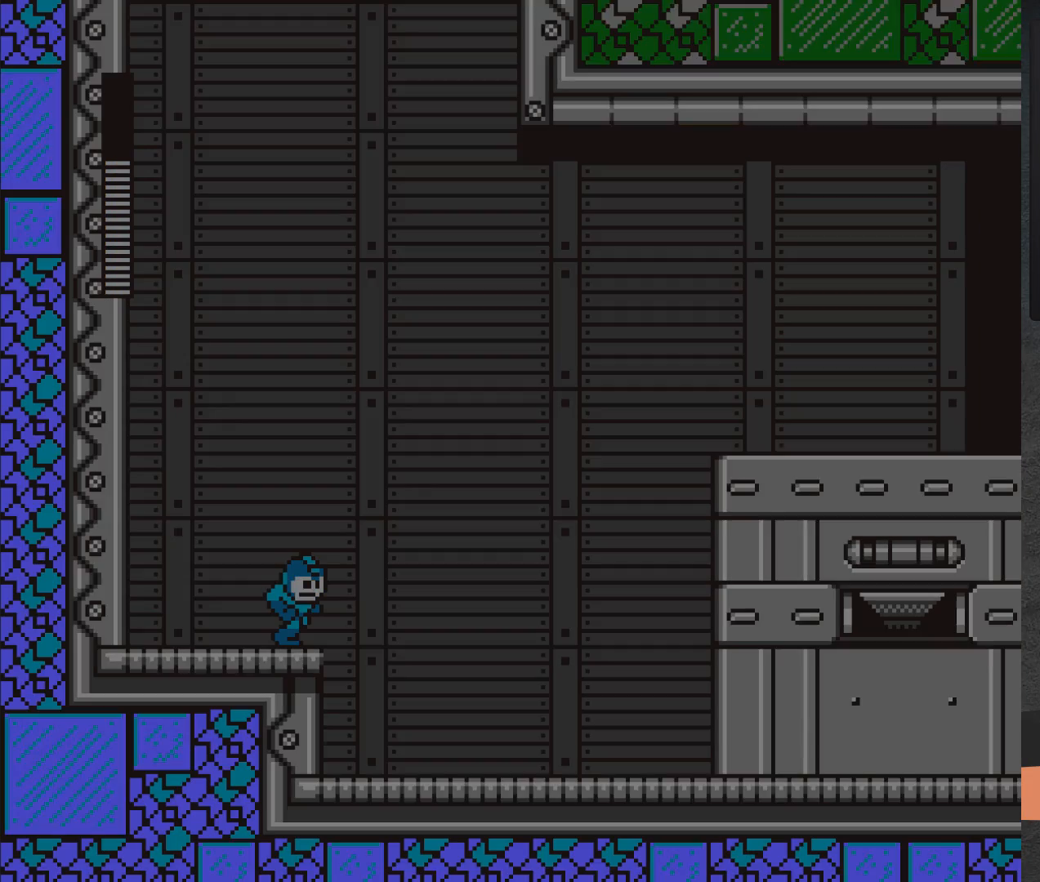
{"buttons": ["A", "DPAD_RIGHT"], "right_stick": "center", "events": [[233, "A", "down"]]}
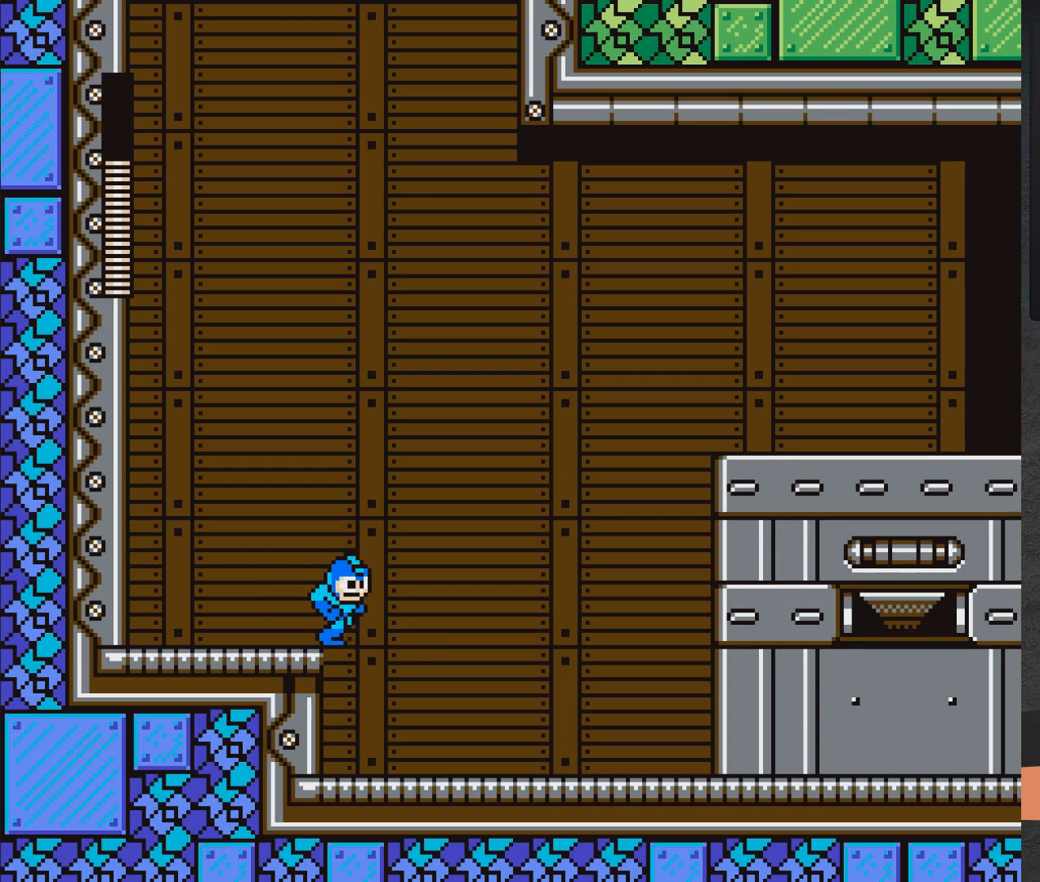
{"buttons": ["DPAD_DOWN", "DPAD_RIGHT"], "right_stick": "center", "events": [[200, "A", "up"], [433, "DPAD_DOWN", "down"]]}
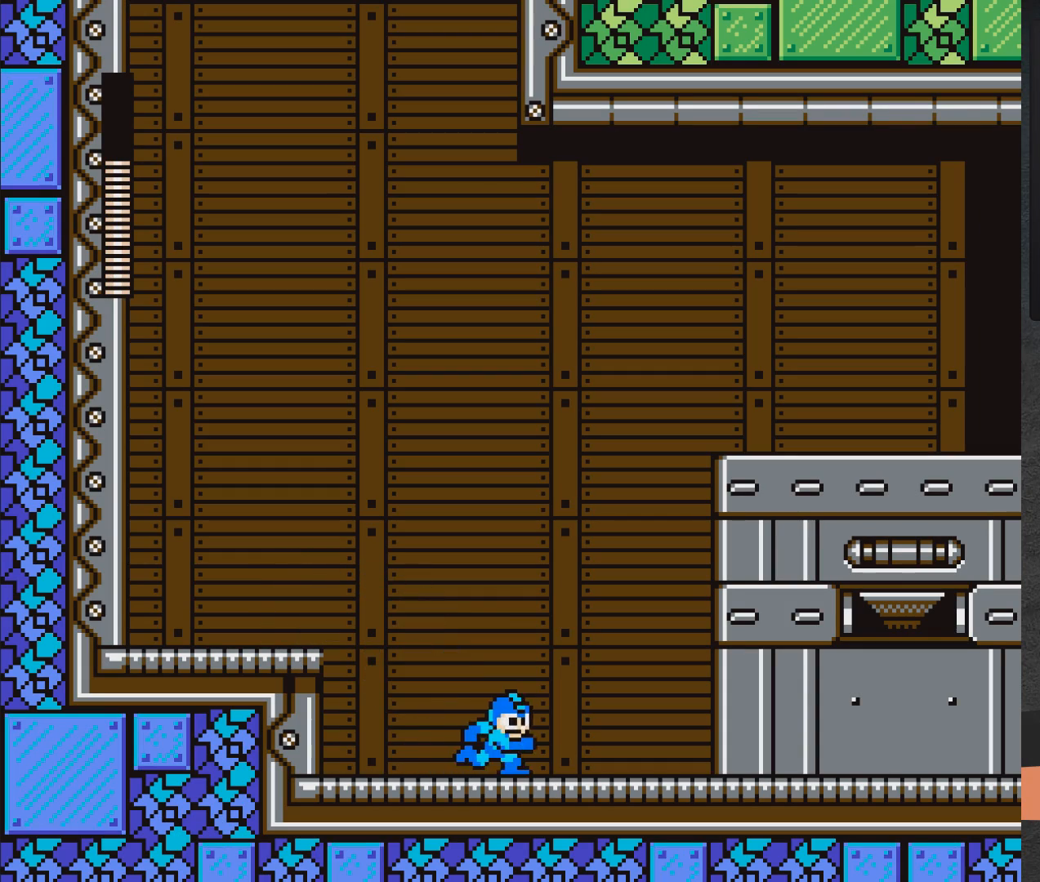
{"buttons": ["DPAD_RIGHT"], "right_stick": "center", "events": [[50, "A", "down"], [417, "A", "up"], [467, "DPAD_DOWN", "up"]]}
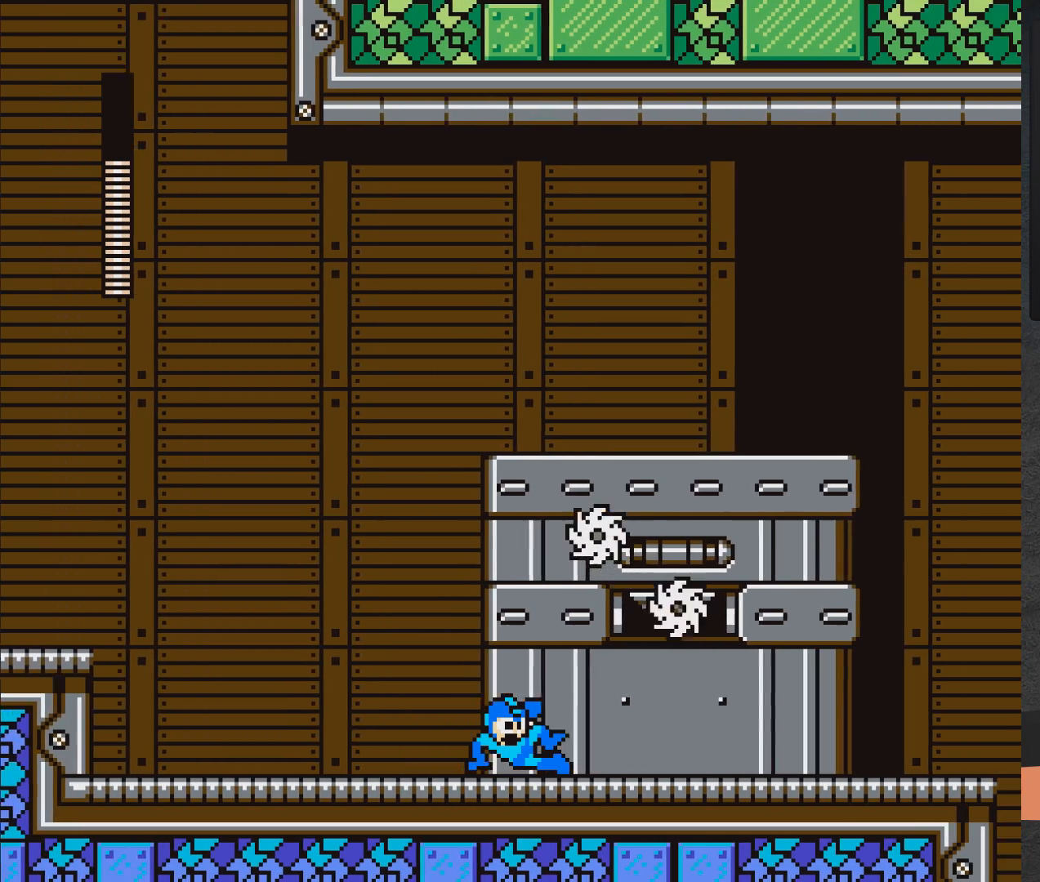
{"buttons": ["DPAD_RIGHT"], "right_stick": "center", "events": [[183, "DPAD_DOWN", "down"], [267, "DPAD_DOWN", "up"]]}
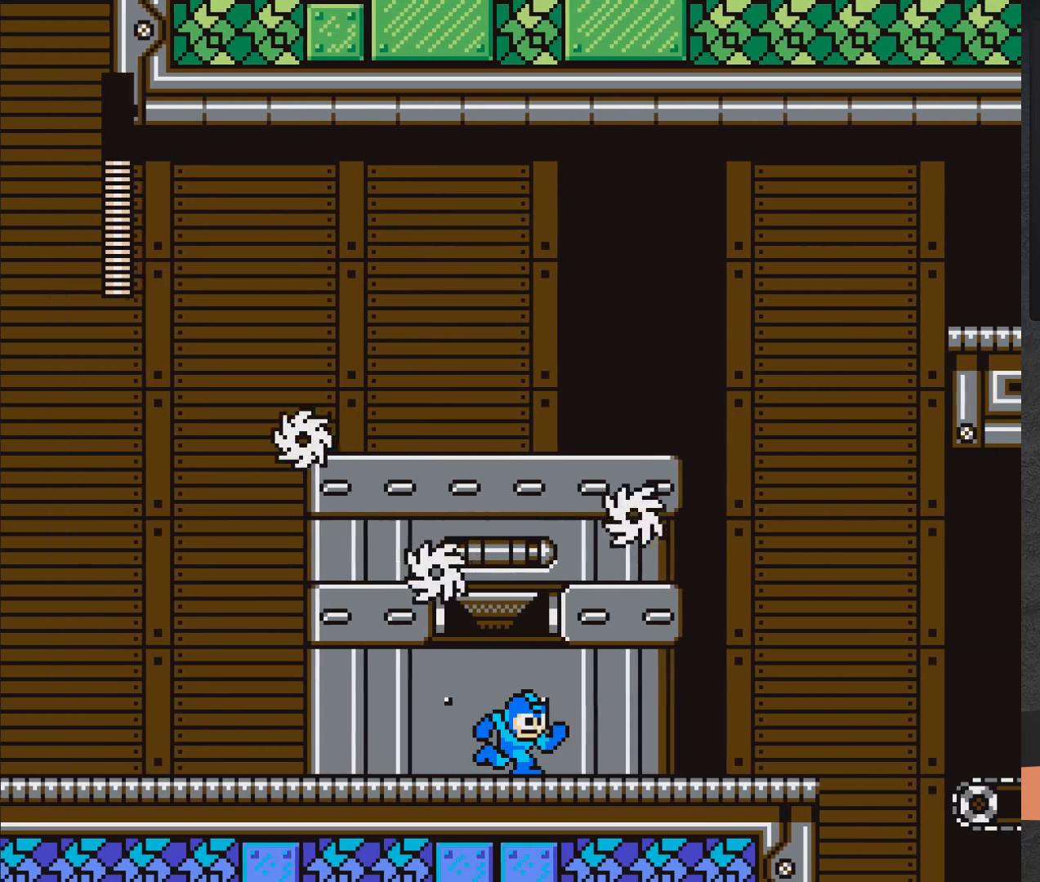
{"buttons": ["DPAD_RIGHT"], "right_stick": "center", "events": []}
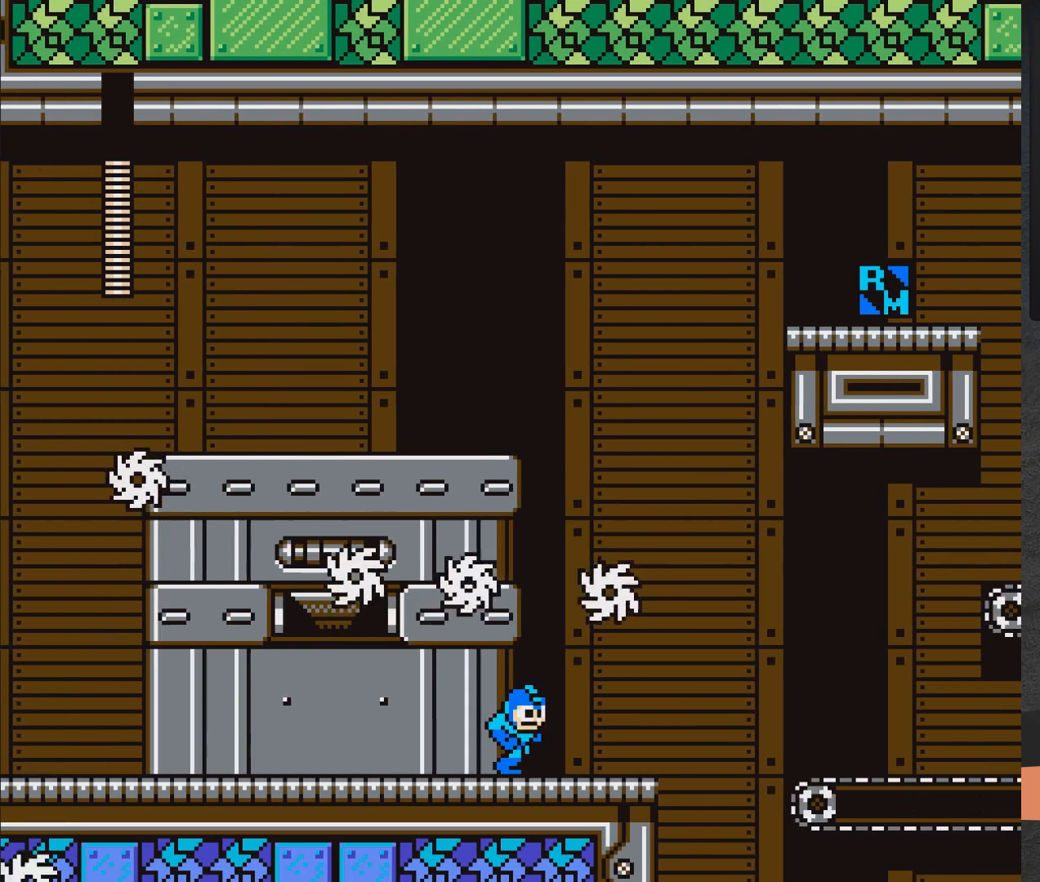
{"buttons": ["X", "DPAD_RIGHT"], "right_stick": "center", "events": [[117, "DPAD_RIGHT", "up"], [150, "X", "down"], [200, "DPAD_LEFT", "down"], [317, "DPAD_LEFT", "up"], [433, "DPAD_RIGHT", "down"]]}
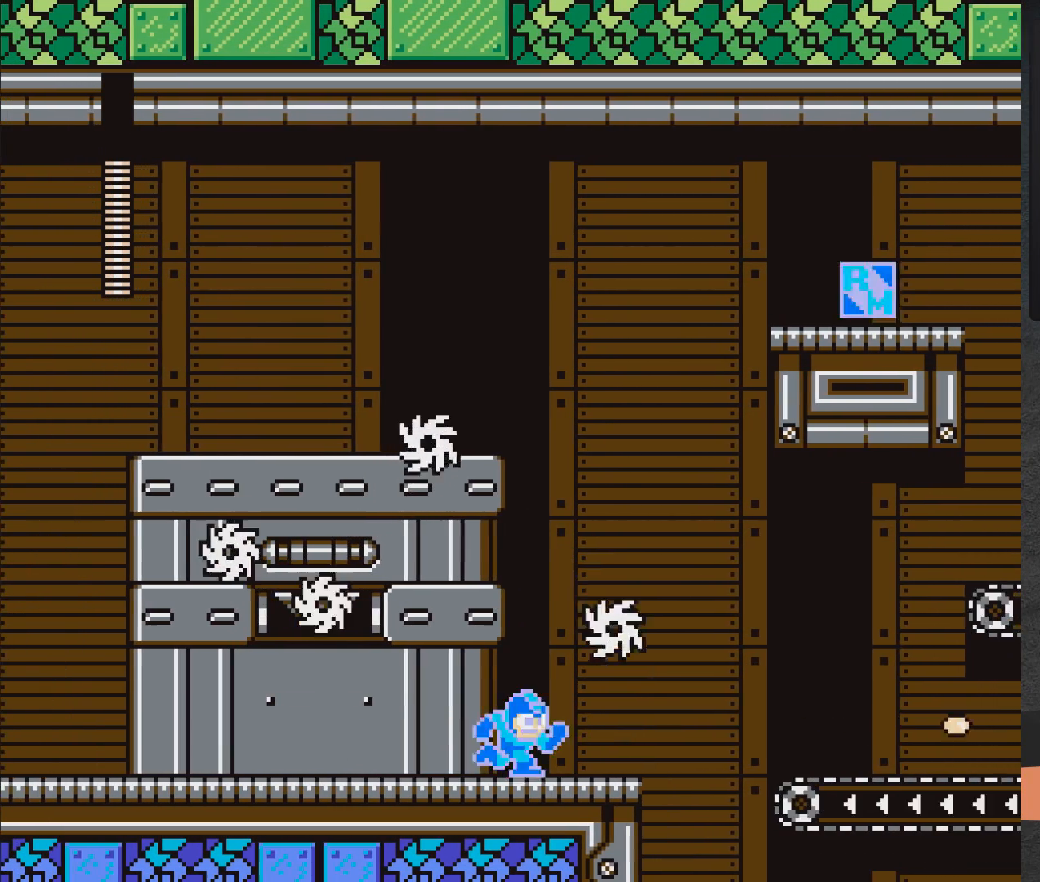
{"buttons": ["X", "DPAD_LEFT"], "right_stick": "center", "events": [[117, "DPAD_RIGHT", "up"], [200, "DPAD_LEFT", "down"]]}
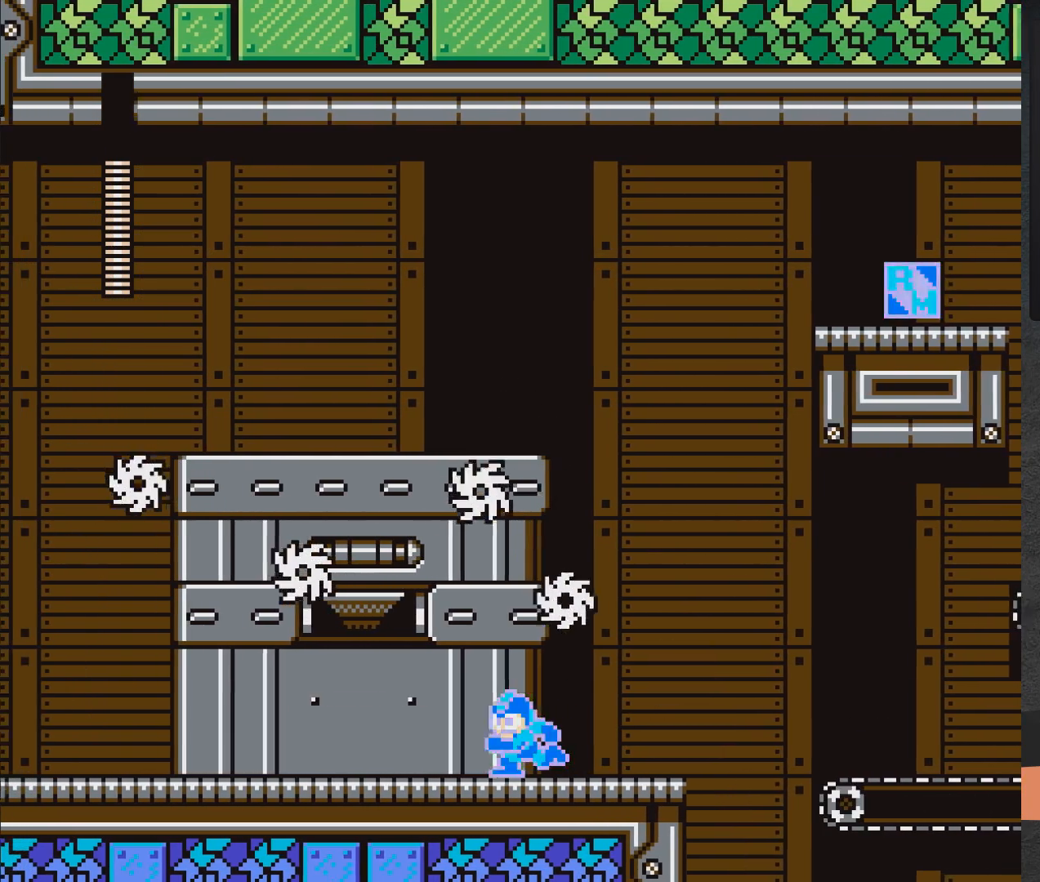
{"buttons": ["X", "DPAD_RIGHT"], "right_stick": "center", "events": [[233, "DPAD_LEFT", "up"], [367, "DPAD_RIGHT", "down"]]}
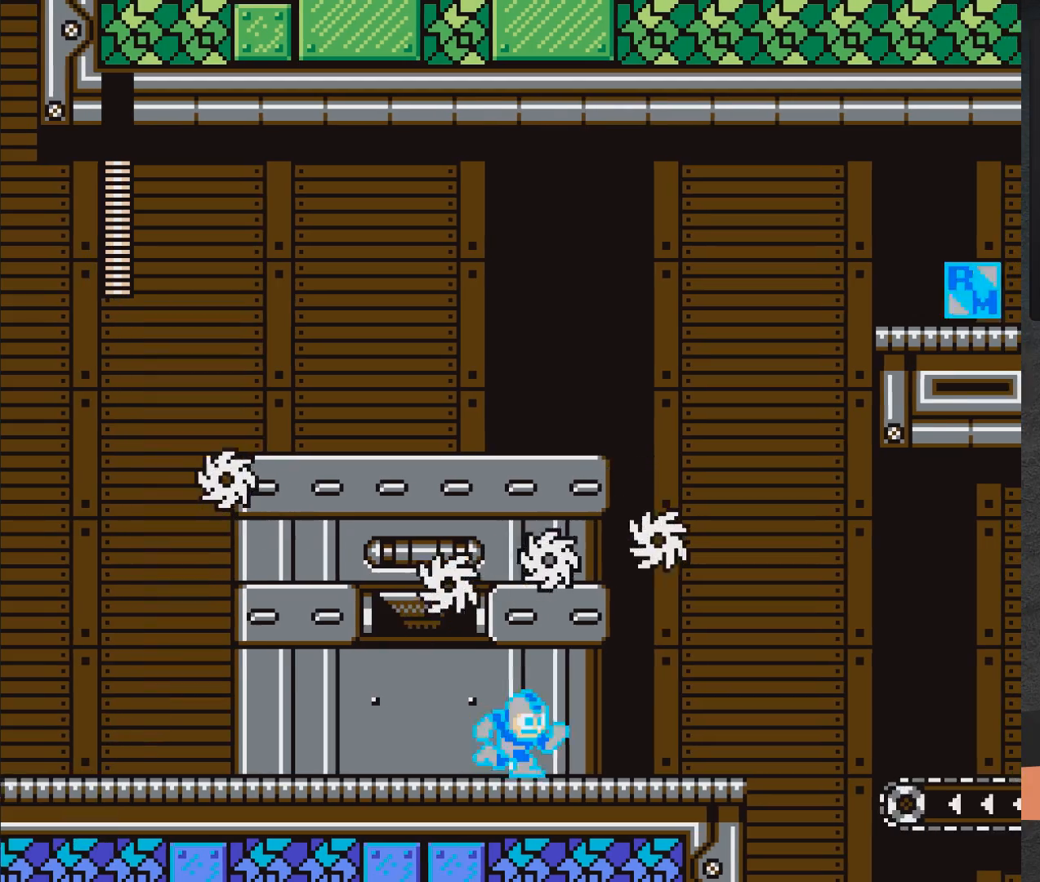
{"buttons": ["X"], "right_stick": "center", "events": [[67, "DPAD_RIGHT", "up"]]}
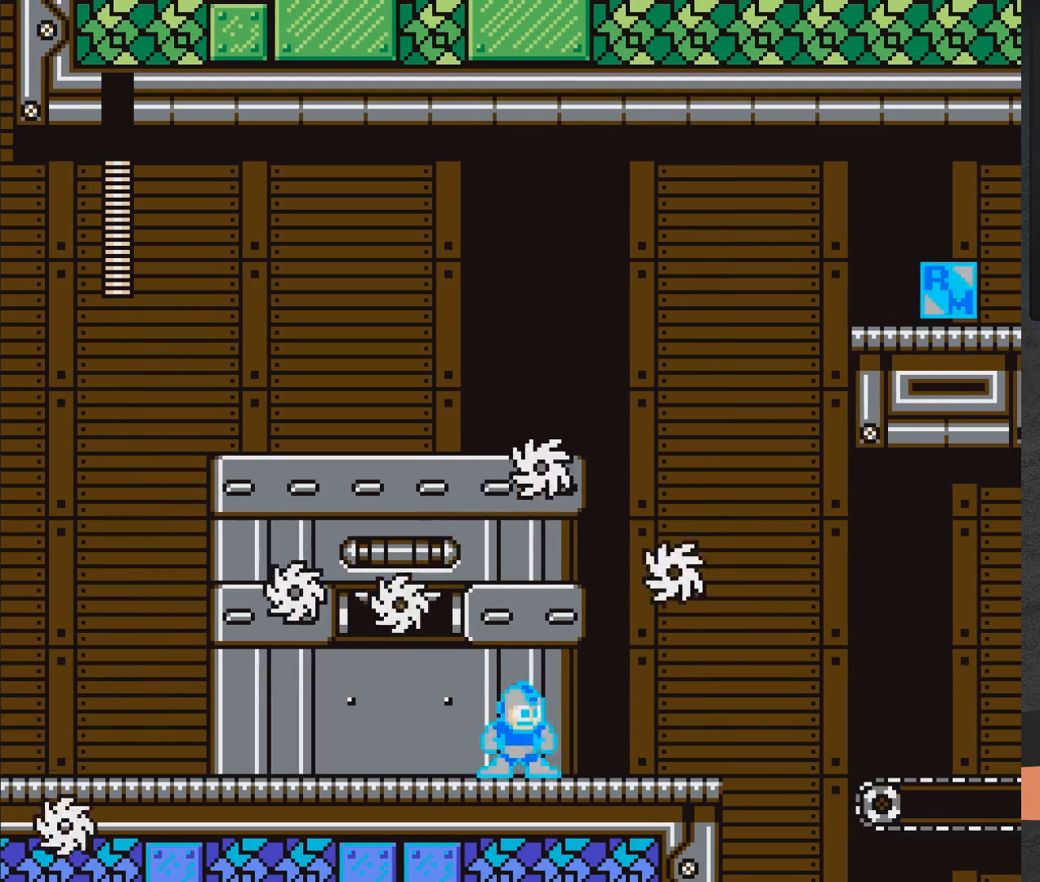
{"buttons": ["X", "DPAD_RIGHT"], "right_stick": "center", "events": [[367, "DPAD_RIGHT", "down"]]}
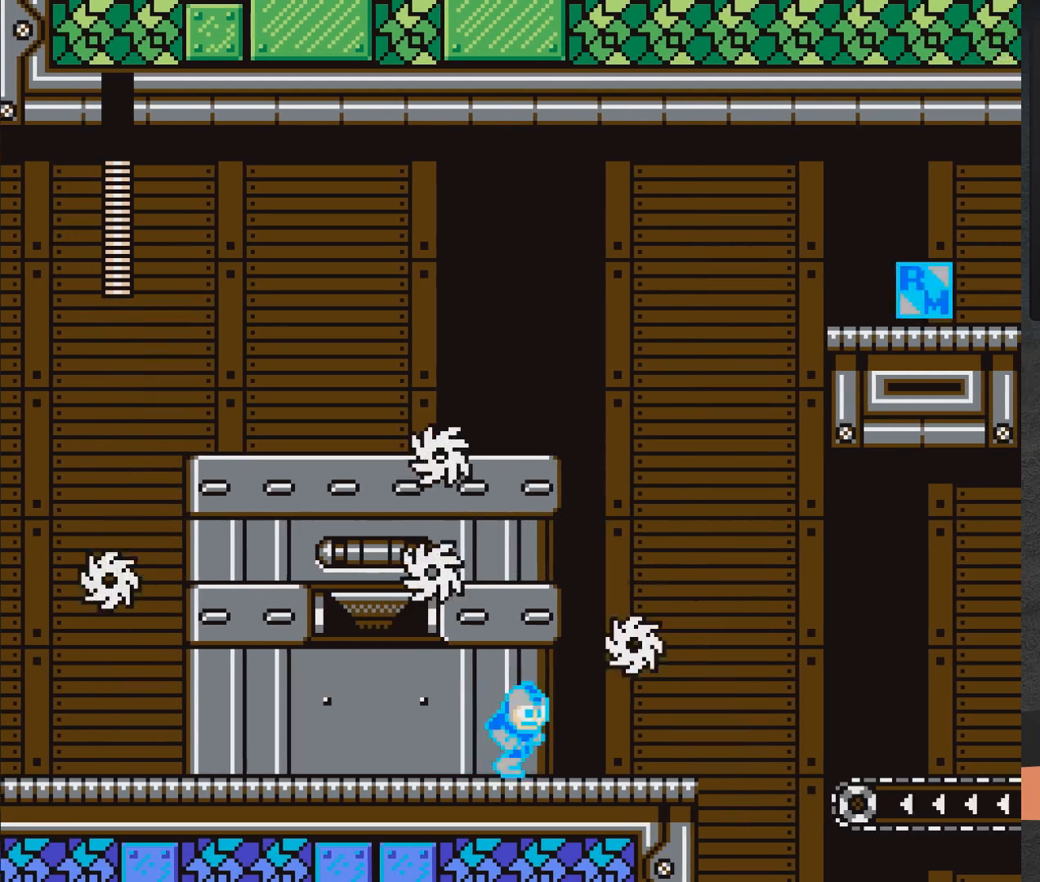
{"buttons": ["X", "DPAD_RIGHT"], "right_stick": "center", "events": []}
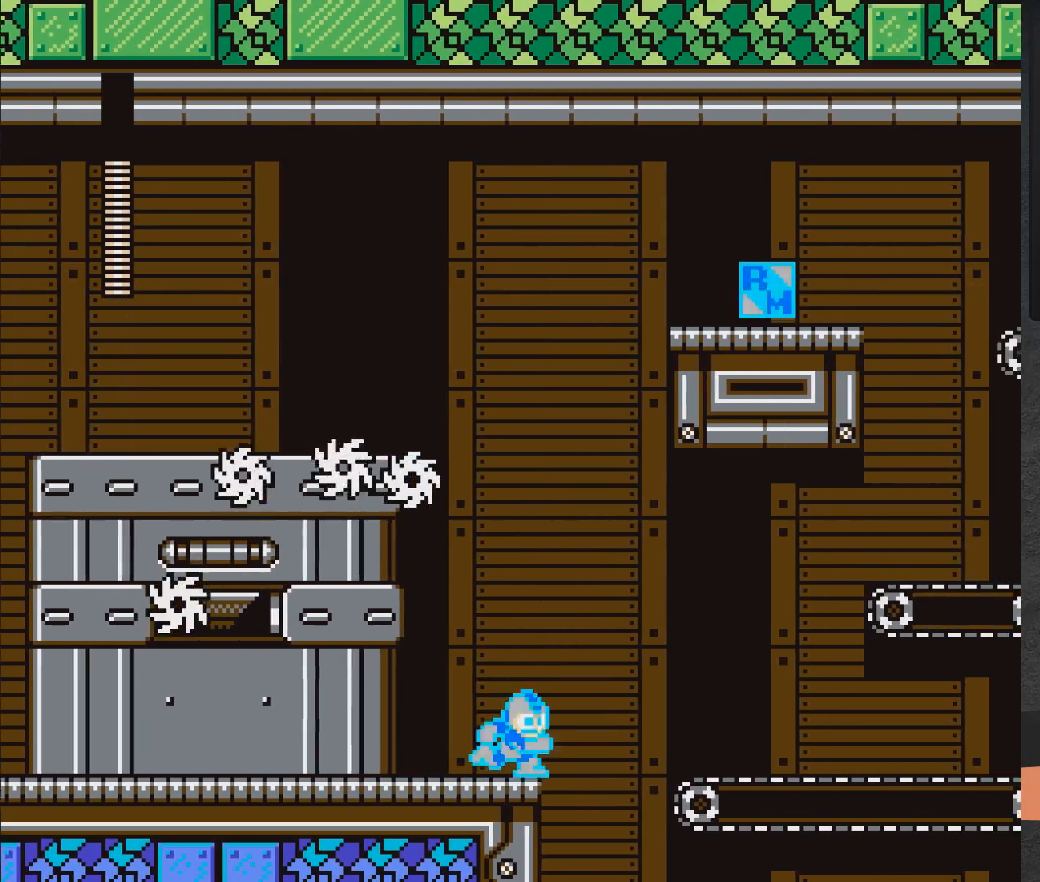
{"buttons": ["A", "X", "DPAD_RIGHT"], "right_stick": "center", "events": [[17, "A", "down"]]}
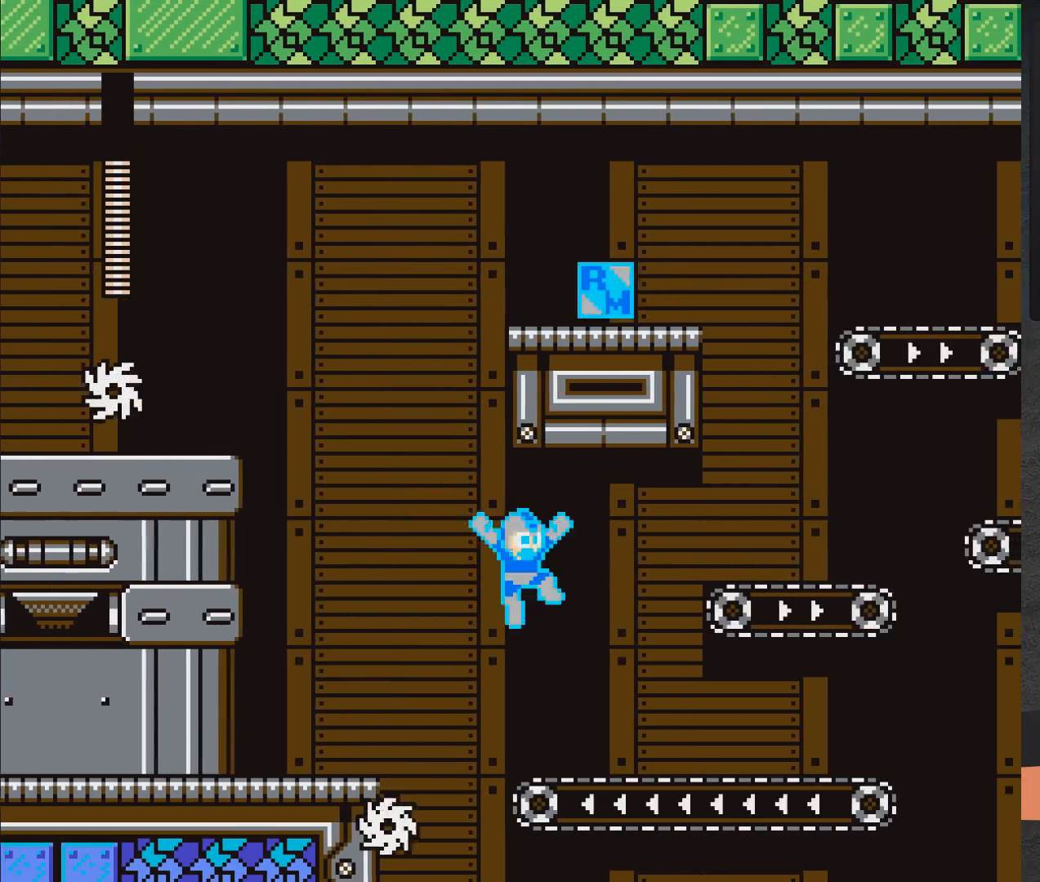
{"buttons": ["A", "X", "DPAD_RIGHT"], "right_stick": "center", "events": [[100, "A", "up"], [267, "A", "down"]]}
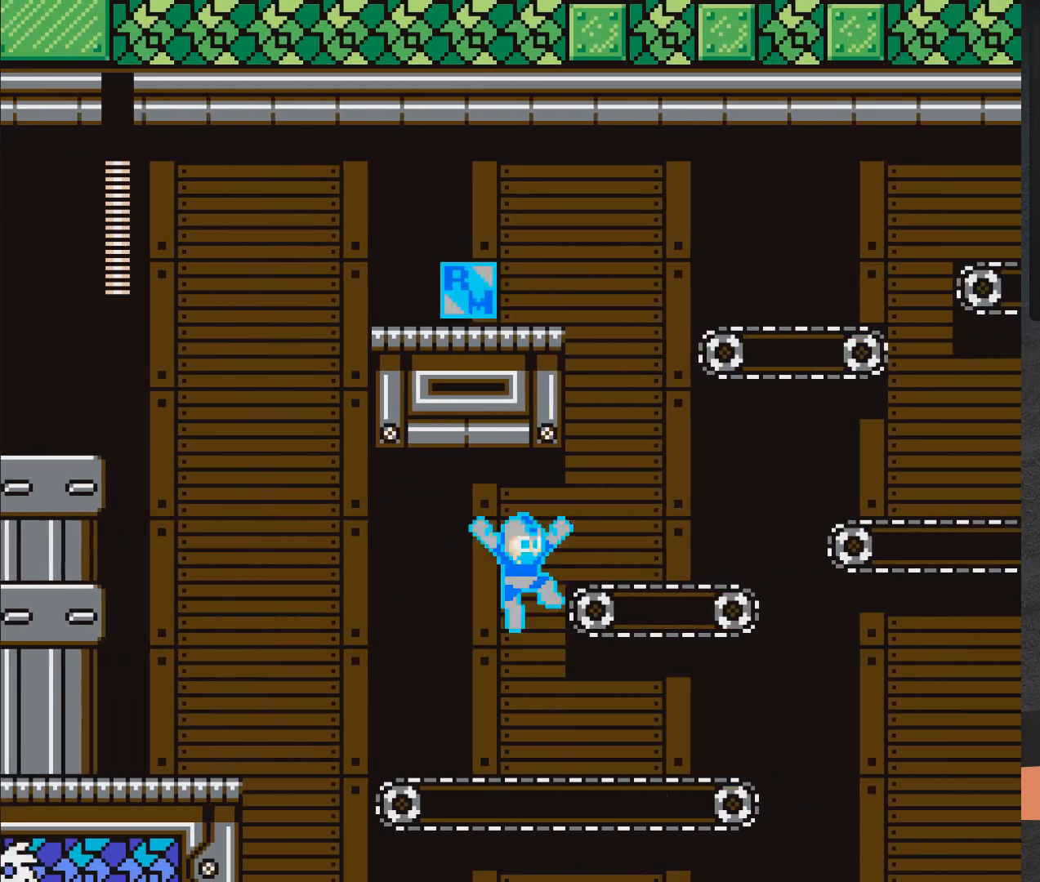
{"buttons": ["A"], "right_stick": "center", "events": [[167, "X", "up"], [183, "A", "up"], [283, "A", "down"], [433, "DPAD_RIGHT", "up"]]}
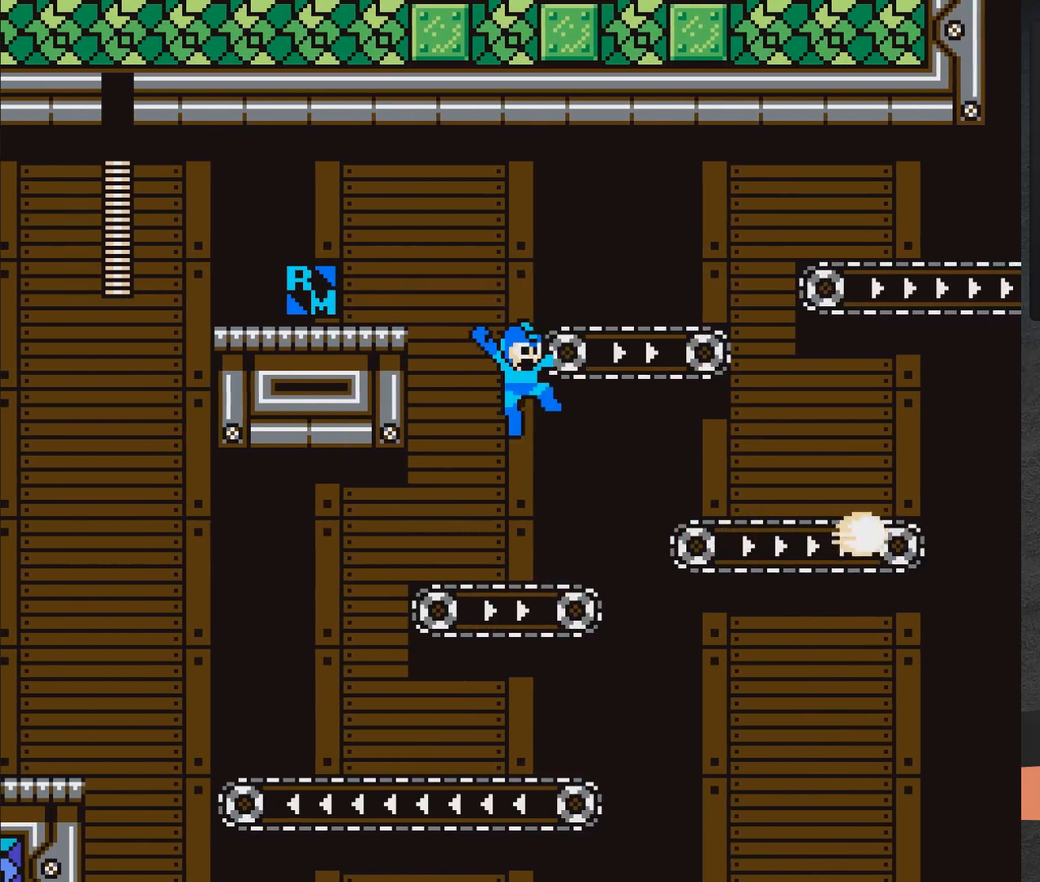
{"buttons": [], "right_stick": "center", "events": [[50, "DPAD_LEFT", "down"], [117, "DPAD_LEFT", "up"], [150, "DPAD_RIGHT", "down"], [233, "DPAD_RIGHT", "up"], [300, "DPAD_LEFT", "down"], [433, "A", "up"], [500, "DPAD_LEFT", "up"]]}
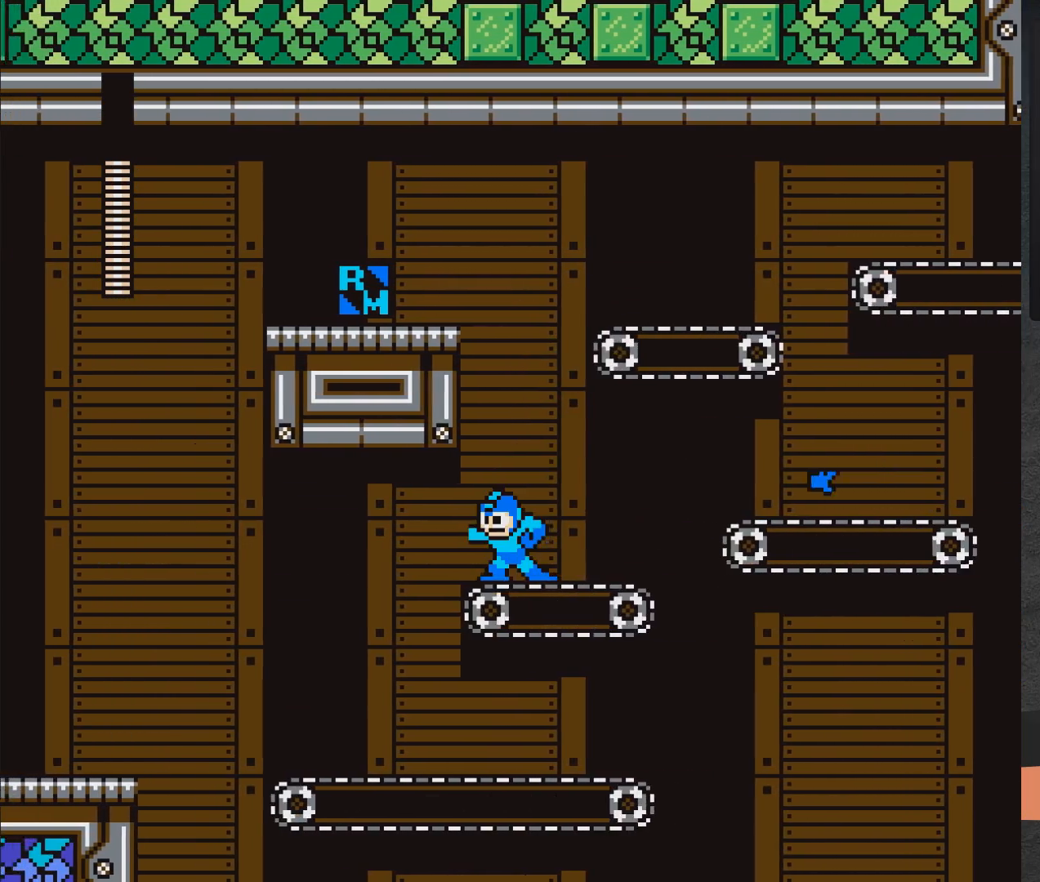
{"buttons": ["DPAD_LEFT"], "right_stick": "center", "events": [[183, "DPAD_LEFT", "down"]]}
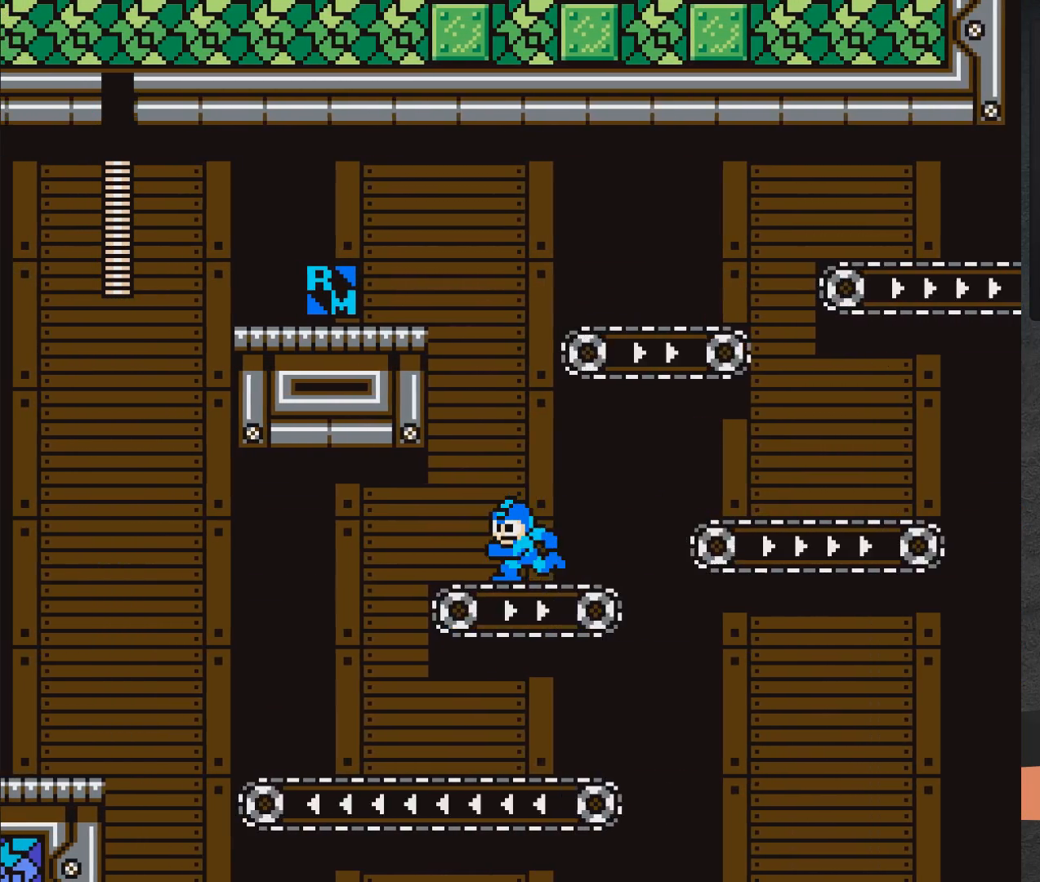
{"buttons": [], "right_stick": "center", "events": [[417, "DPAD_LEFT", "up"]]}
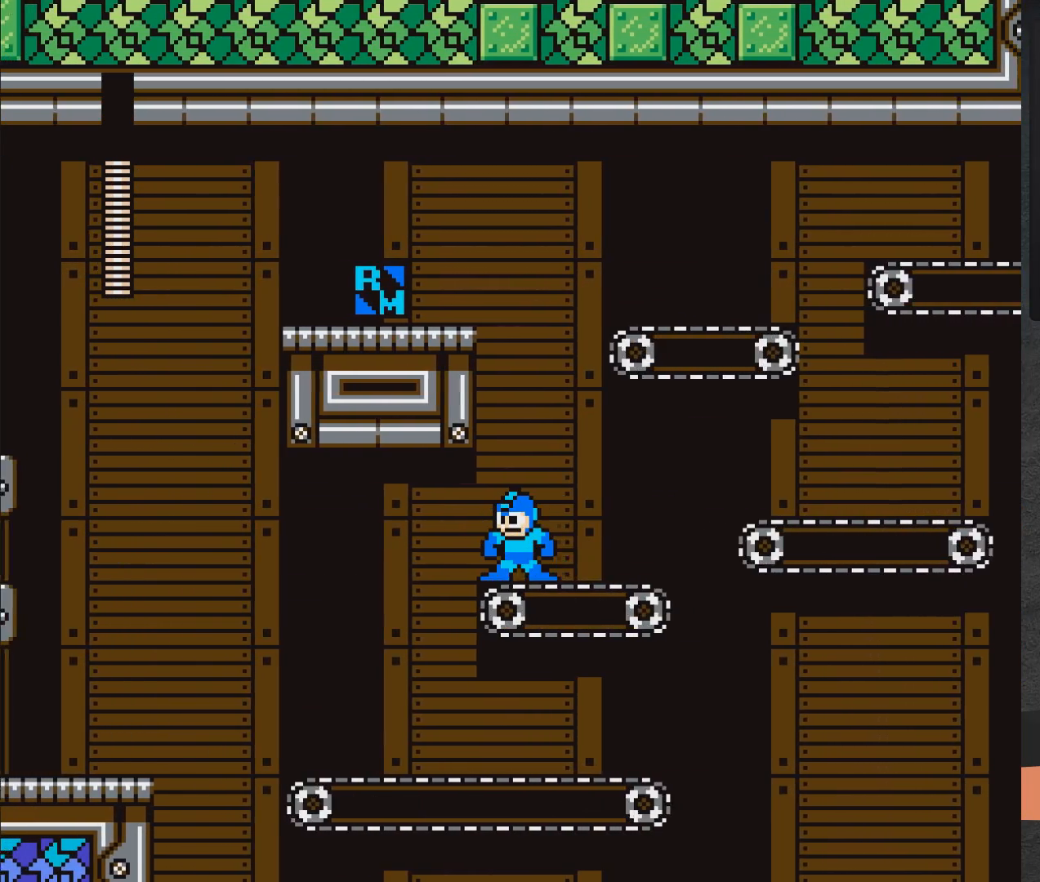
{"buttons": [], "right_stick": "center", "events": []}
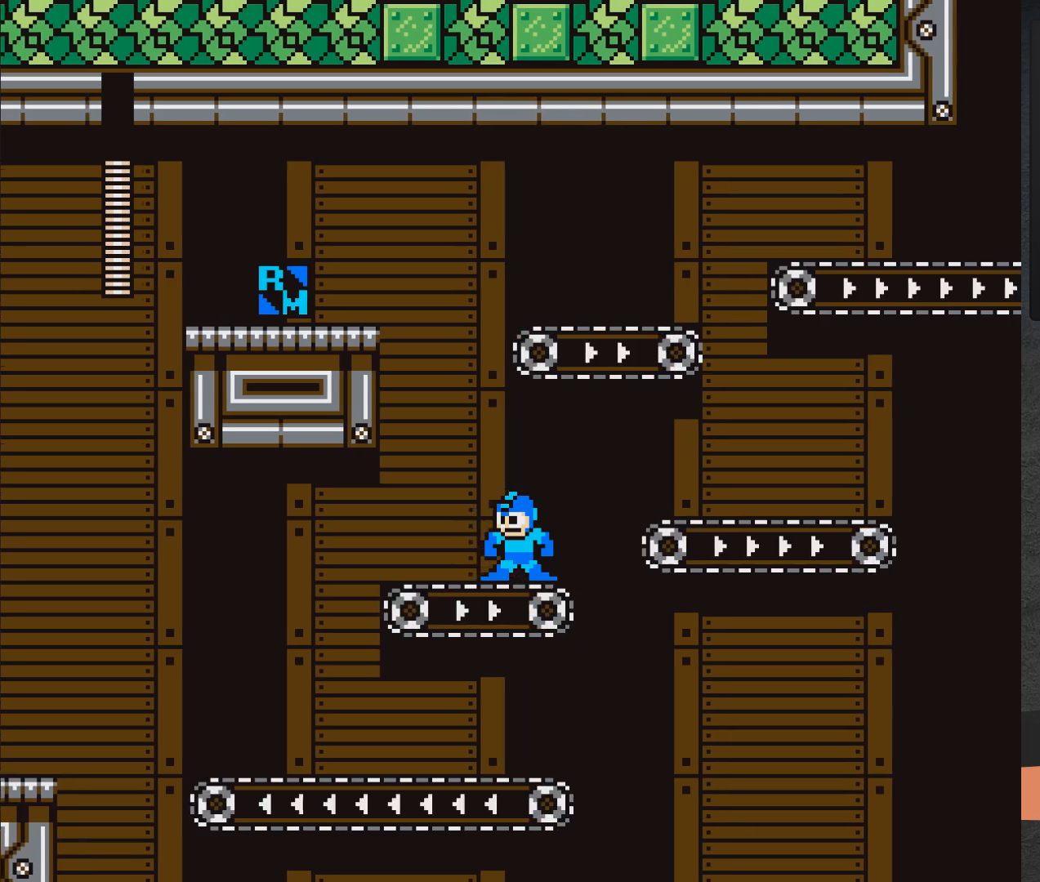
{"buttons": ["DPAD_RIGHT"], "right_stick": "center", "events": [[67, "DPAD_RIGHT", "down"], [183, "A", "down"], [483, "A", "up"]]}